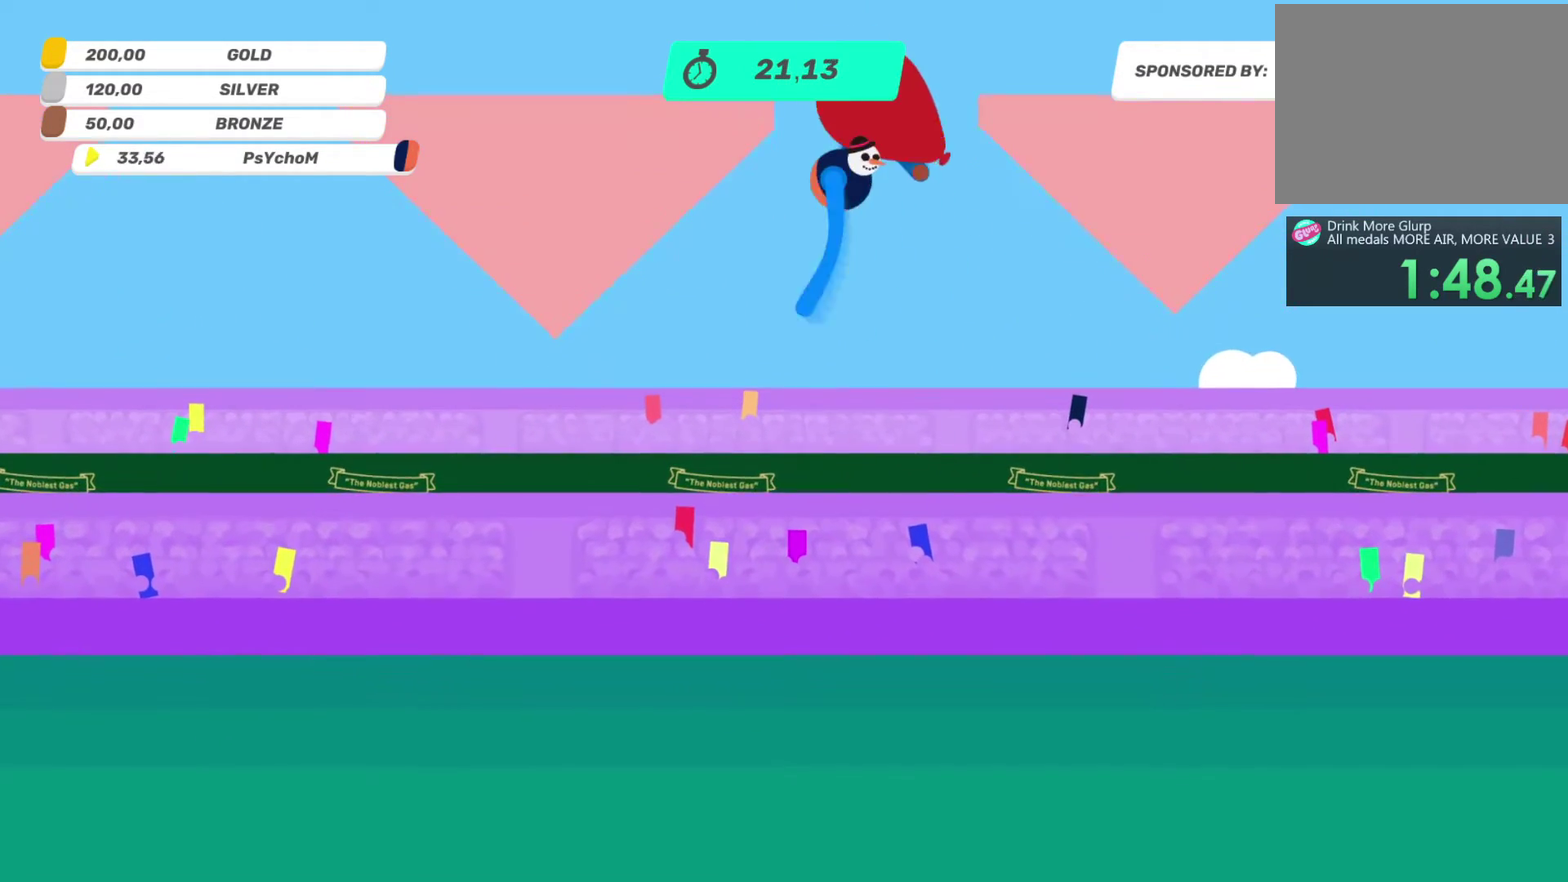
Gameplay with a controller (PlayStation layout); each line is a JSON object with the inputs held at the frame after it. "events" lists button and stick changes between this image and that frame as [ms after this image, input, new state], when the widget could be followed in between. This overlay highlights the sticks when they move; stick clicks (L3 R3) are not distinguishable. Not read: L3 R2 R3.
{"buttons": ["L2"], "left_stick": "left", "right_stick": "right"}
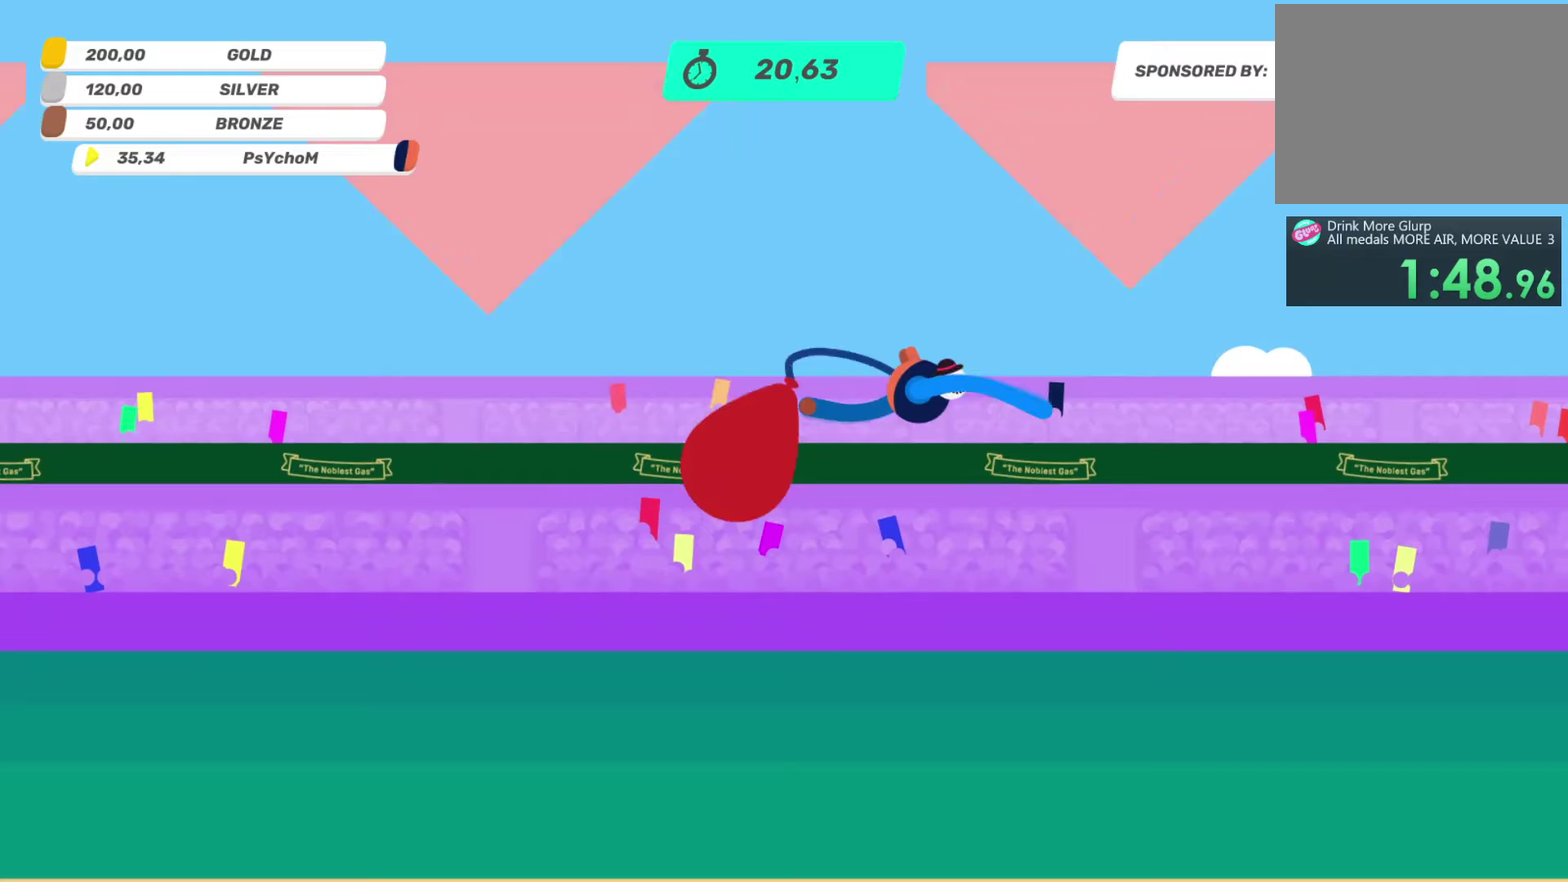
{"buttons": ["TRIANGLE"], "left_stick": "center", "right_stick": "center"}
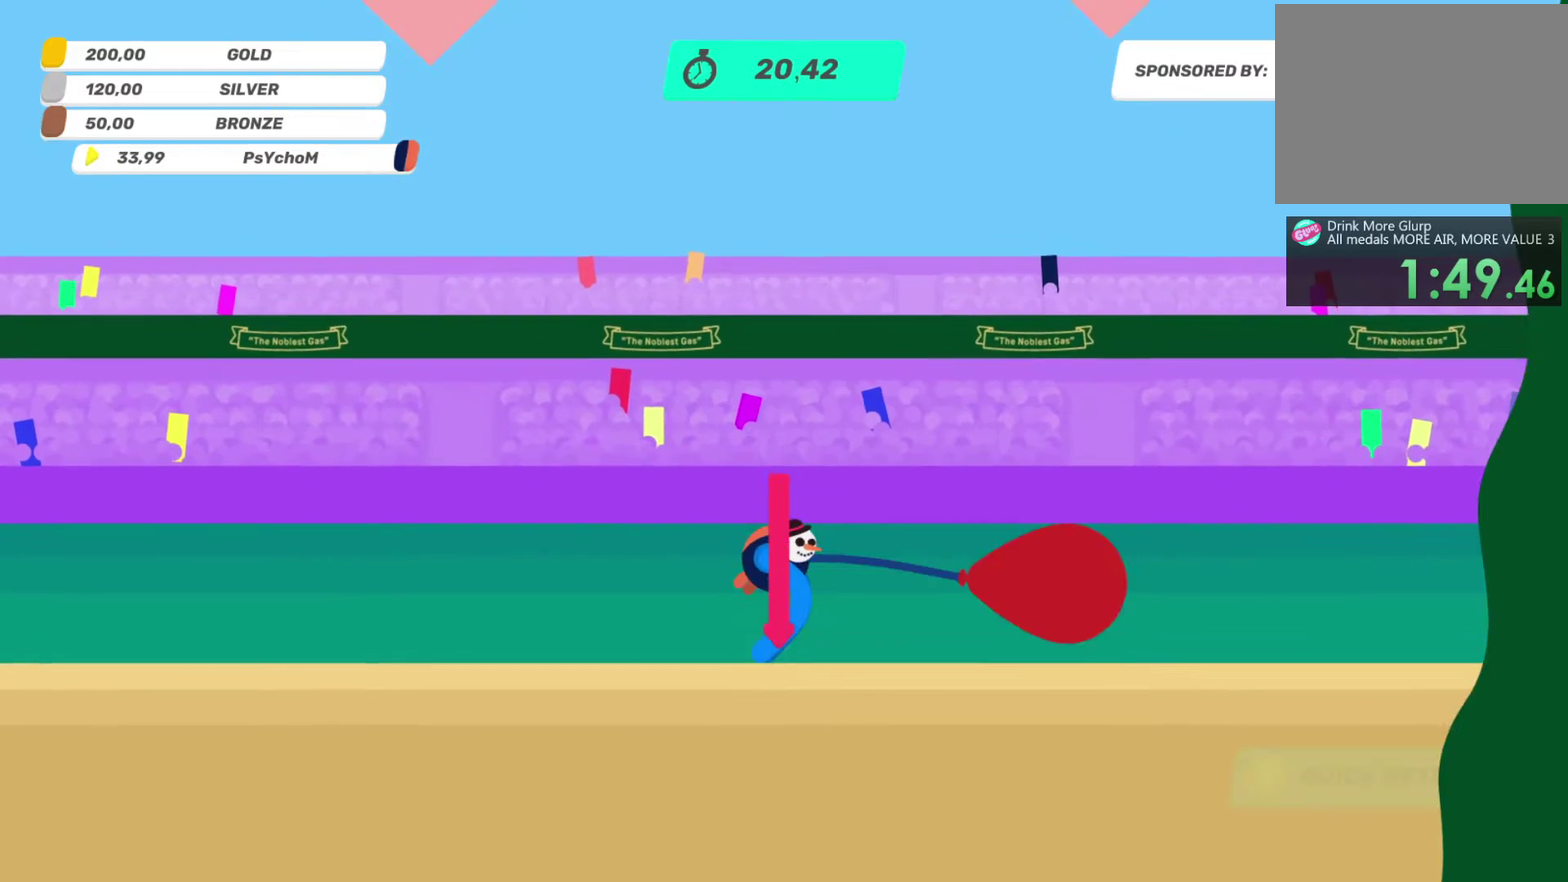
{"buttons": ["TRIANGLE"], "left_stick": "center", "right_stick": "center", "events": []}
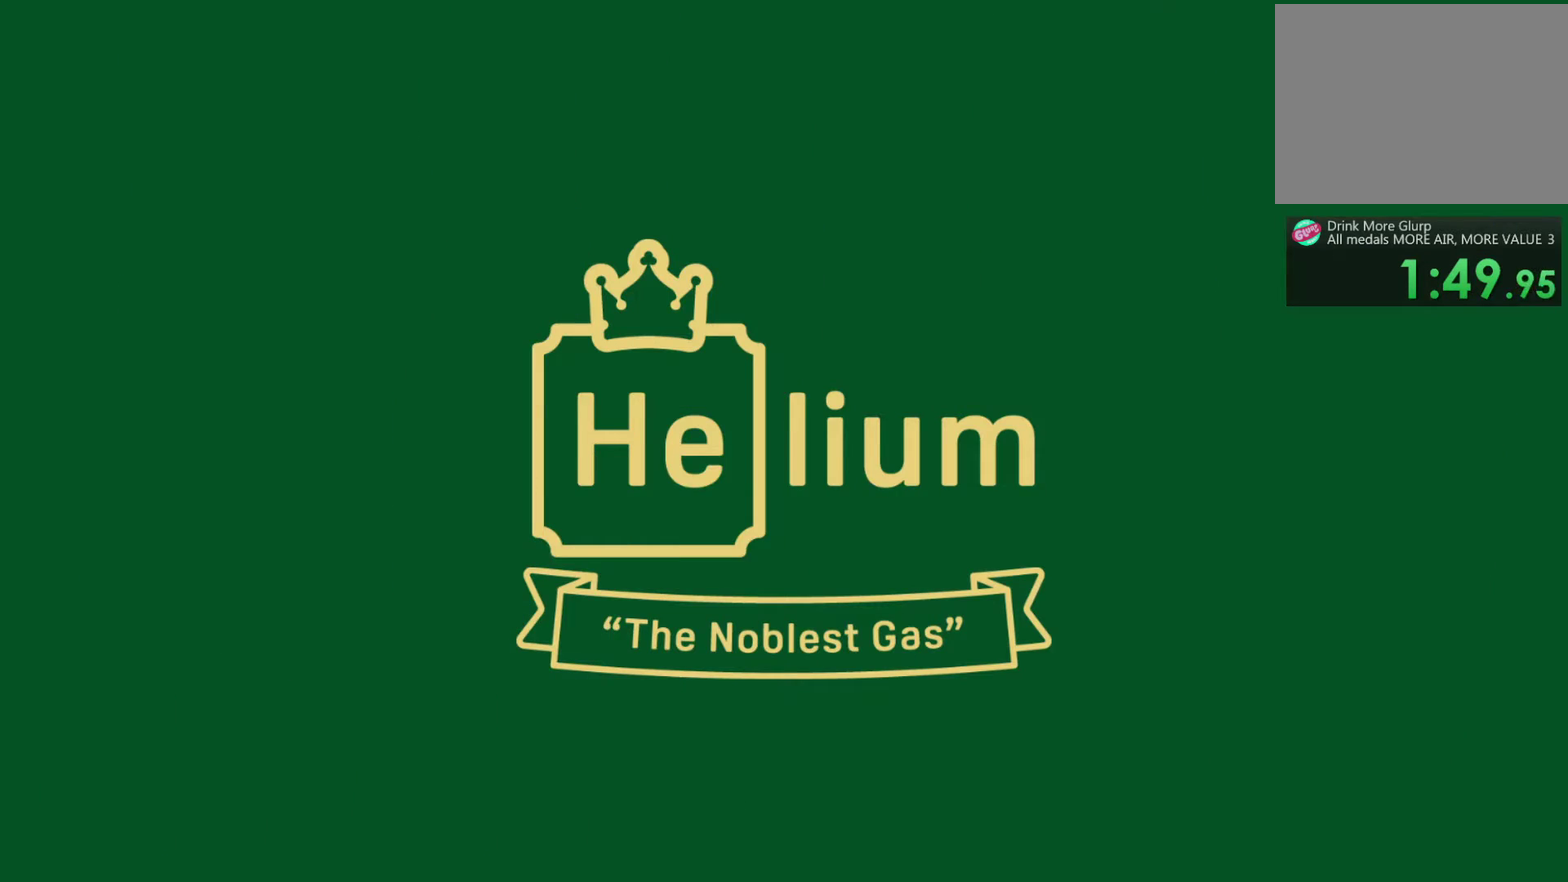
{"buttons": ["TRIANGLE"], "left_stick": "center", "right_stick": "center", "events": []}
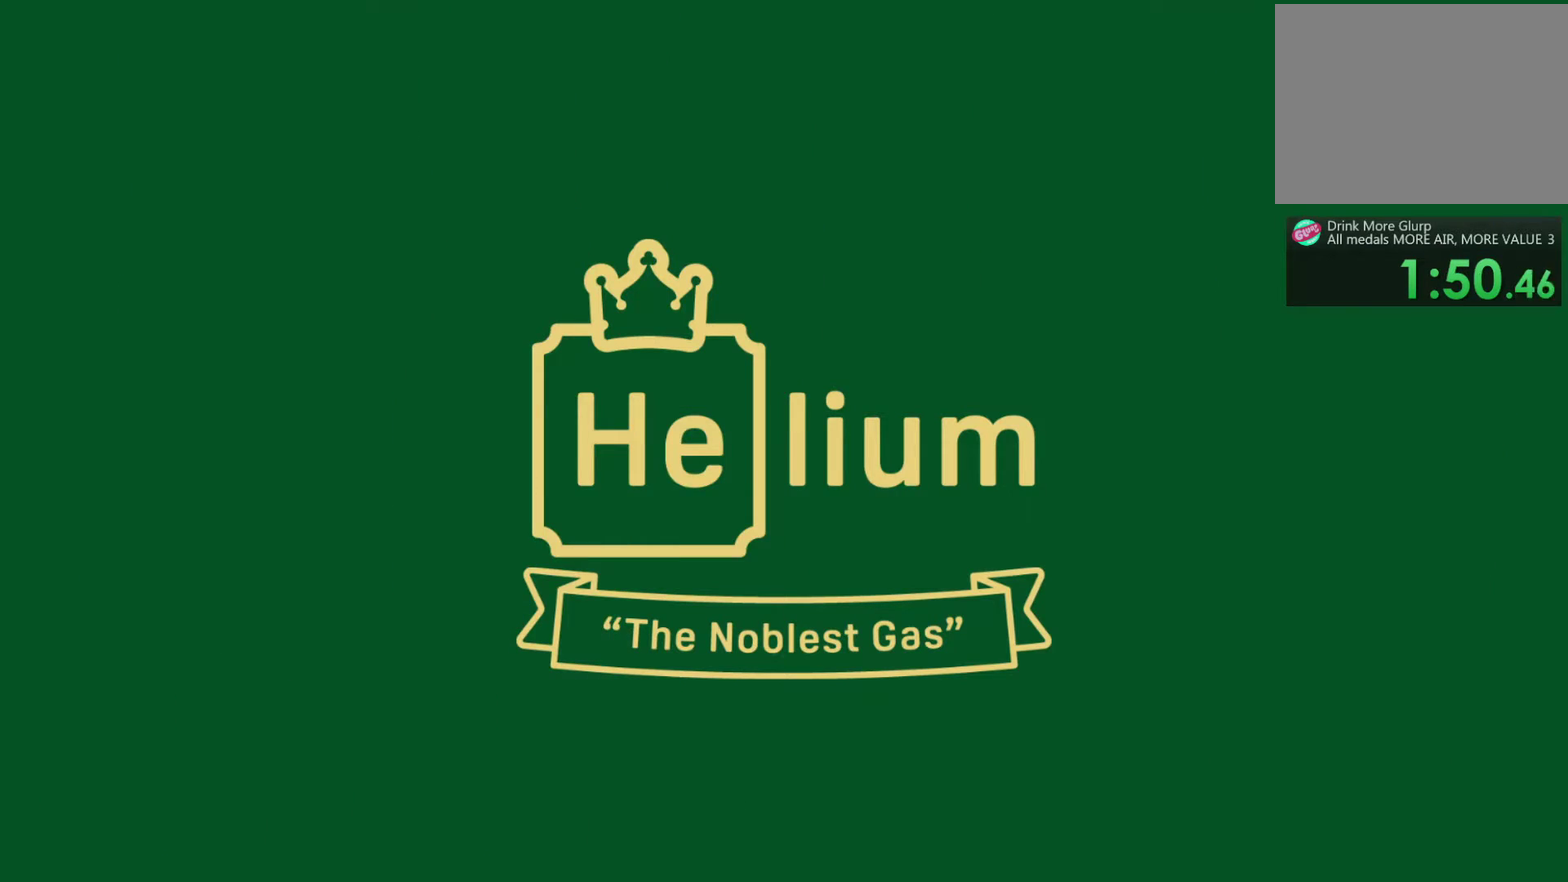
{"buttons": ["TRIANGLE"], "left_stick": "center", "right_stick": "center", "events": []}
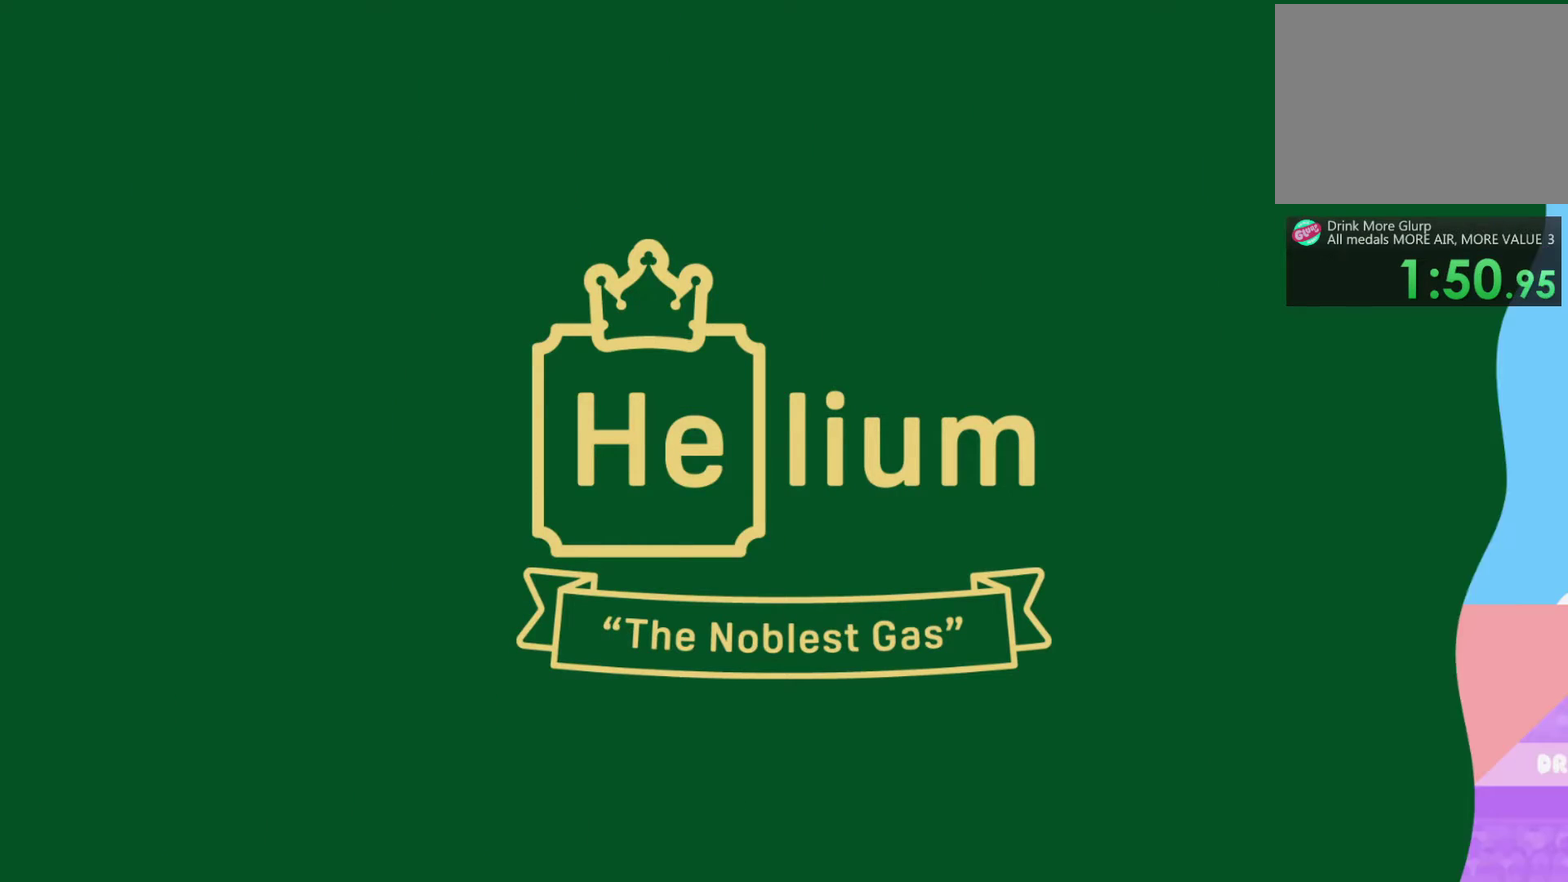
{"buttons": ["L2"], "left_stick": "down", "right_stick": "up-right", "events": [[67, "TRIANGLE", "up"], [217, "left_stick", "down"], [300, "L2", "down"], [300, "right_stick", "up"], [383, "right_stick", "up-right"]]}
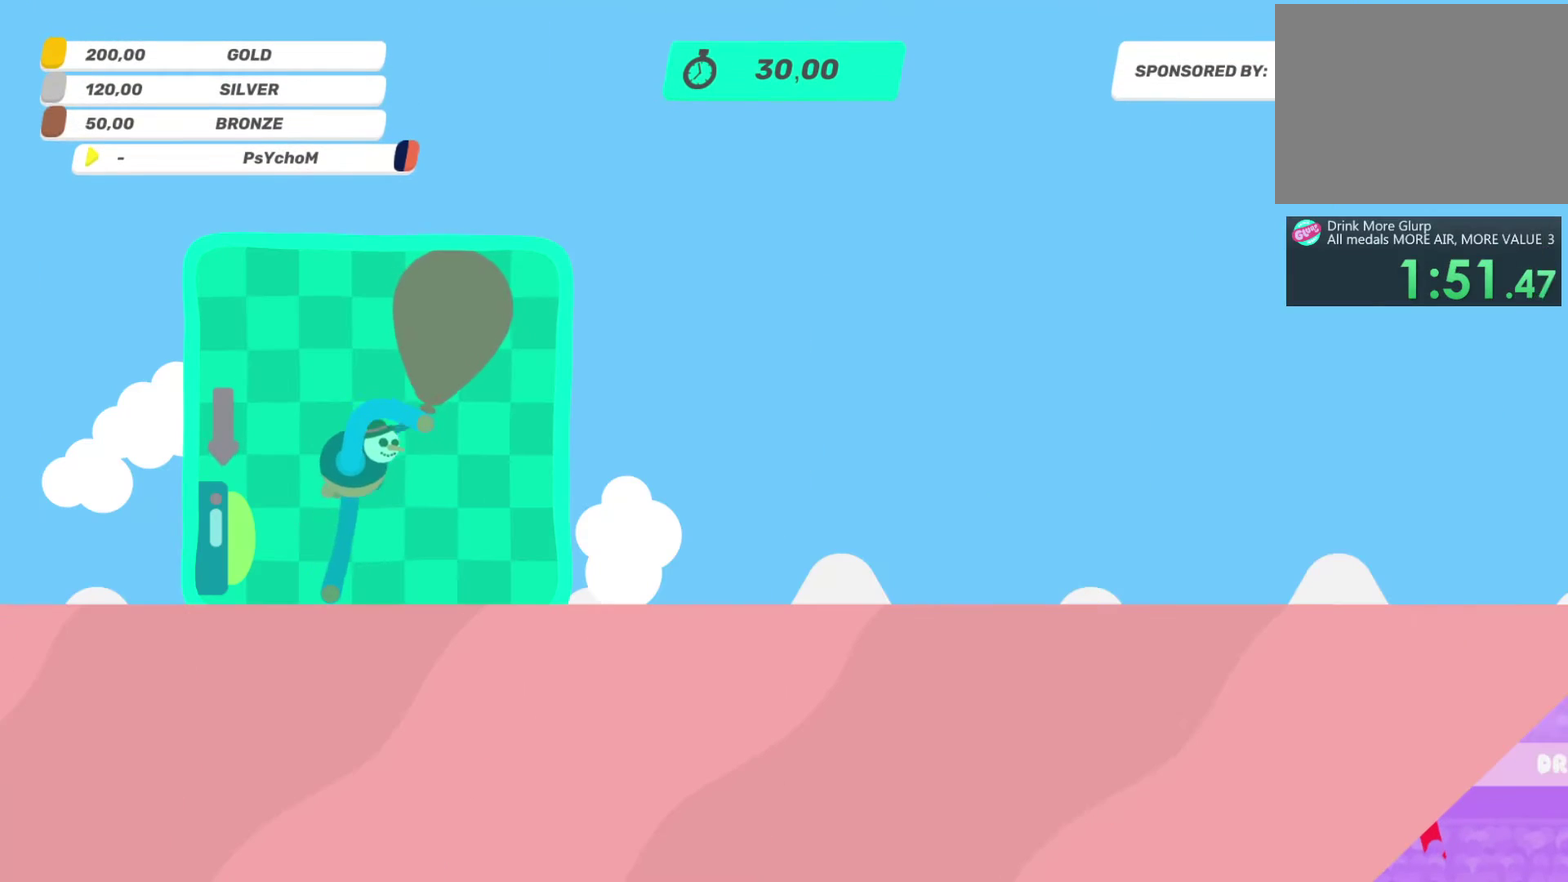
{"buttons": [], "left_stick": "left", "right_stick": "up-right", "events": [[183, "left_stick", "down-left"], [400, "left_stick", "left"], [483, "L2", "up"]]}
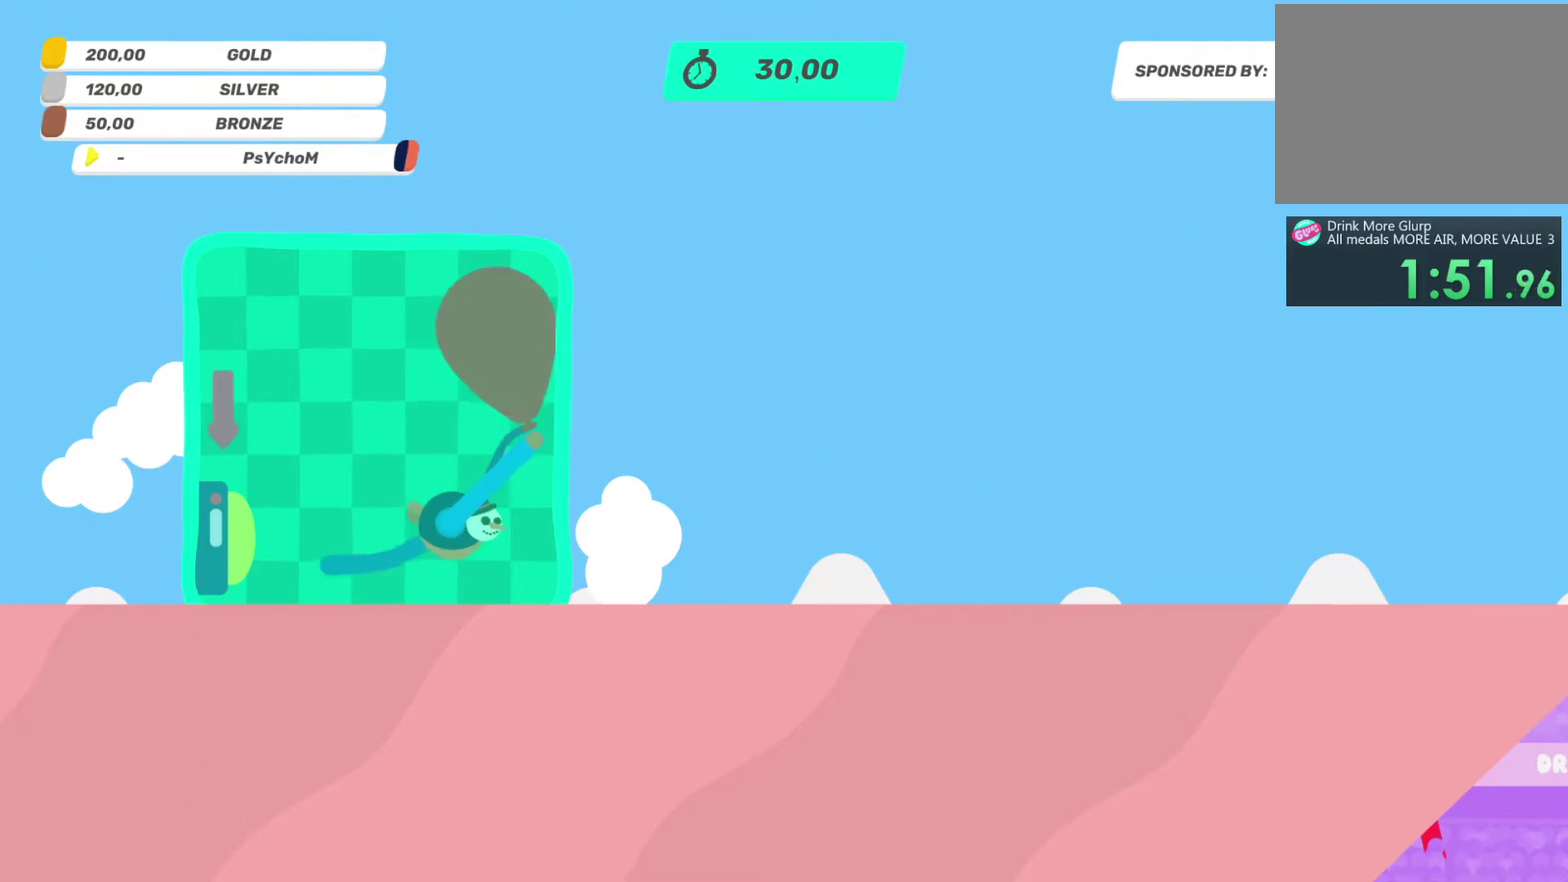
{"buttons": [], "left_stick": "down", "right_stick": "up-right"}
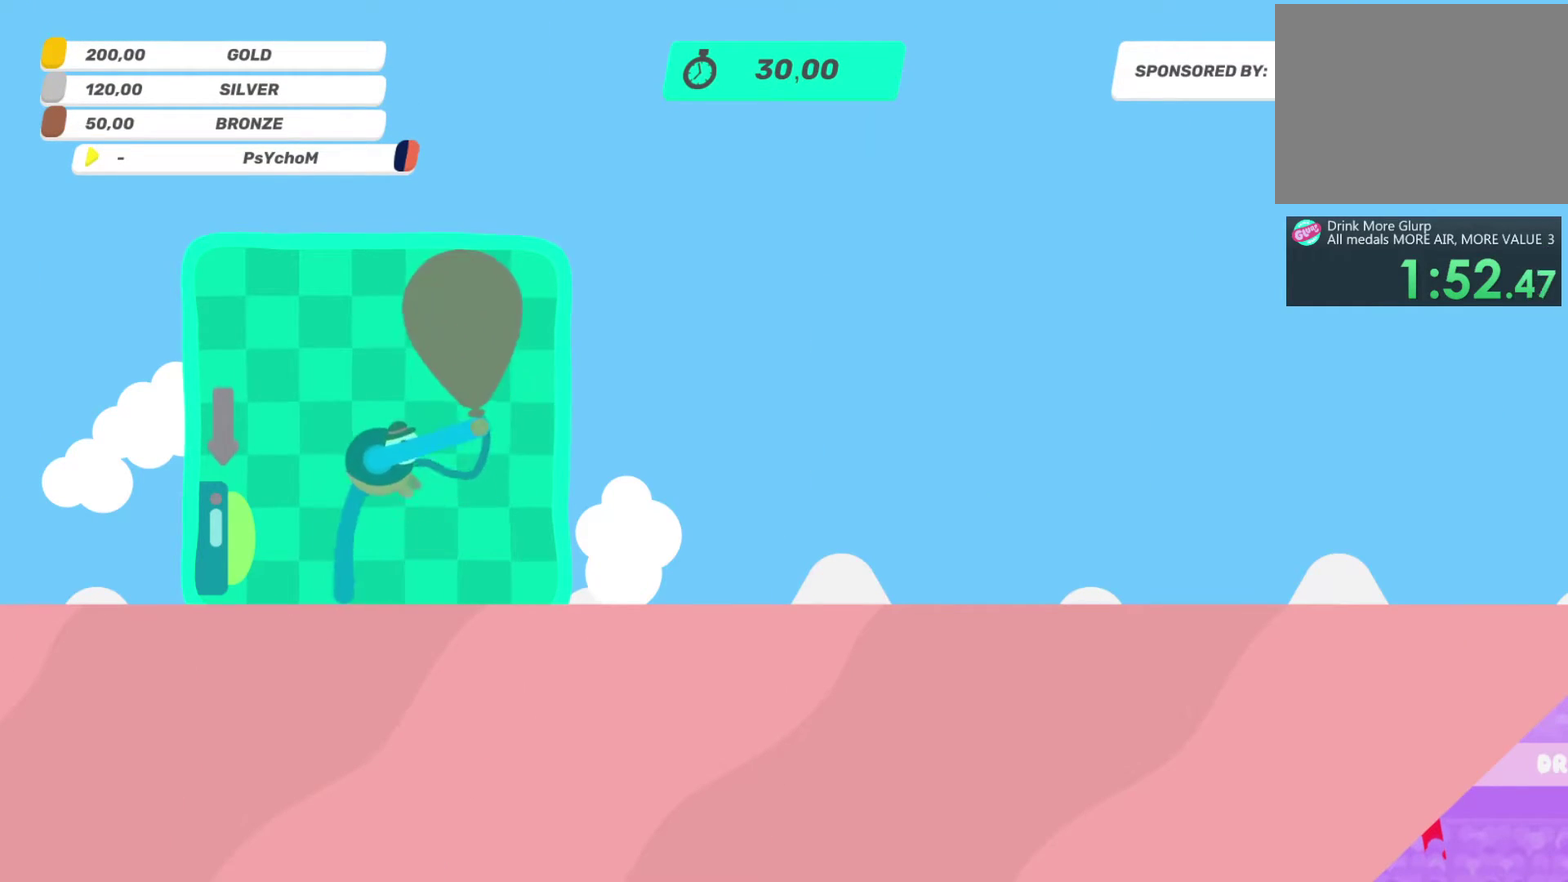
{"buttons": [], "left_stick": "up-left", "right_stick": "up-right"}